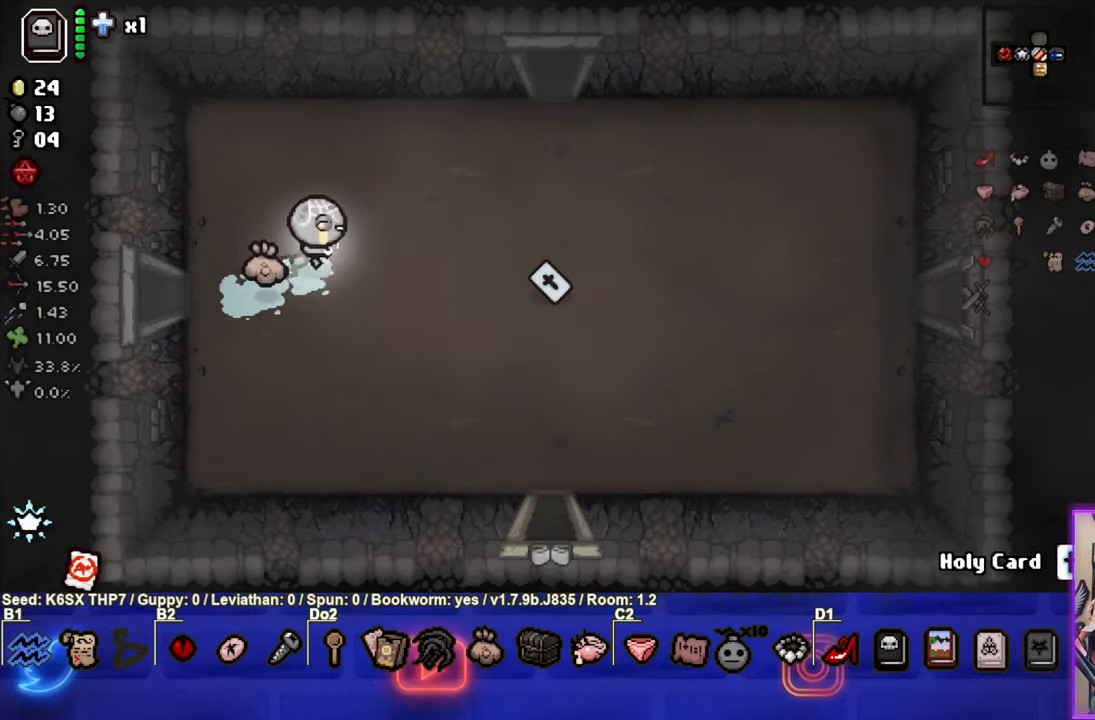
Gameplay with a controller (PlayStation layout); each line is a JSON object with the inputs held at the frame after it. "events" lists button and stick changes between this image and that frame as [ms after this image, input, new state], when the widget could be followed in between. Not read: right_stick.
{"buttons": [], "left_stick": "up-right", "events": [[150, "left_stick", "up-right"]]}
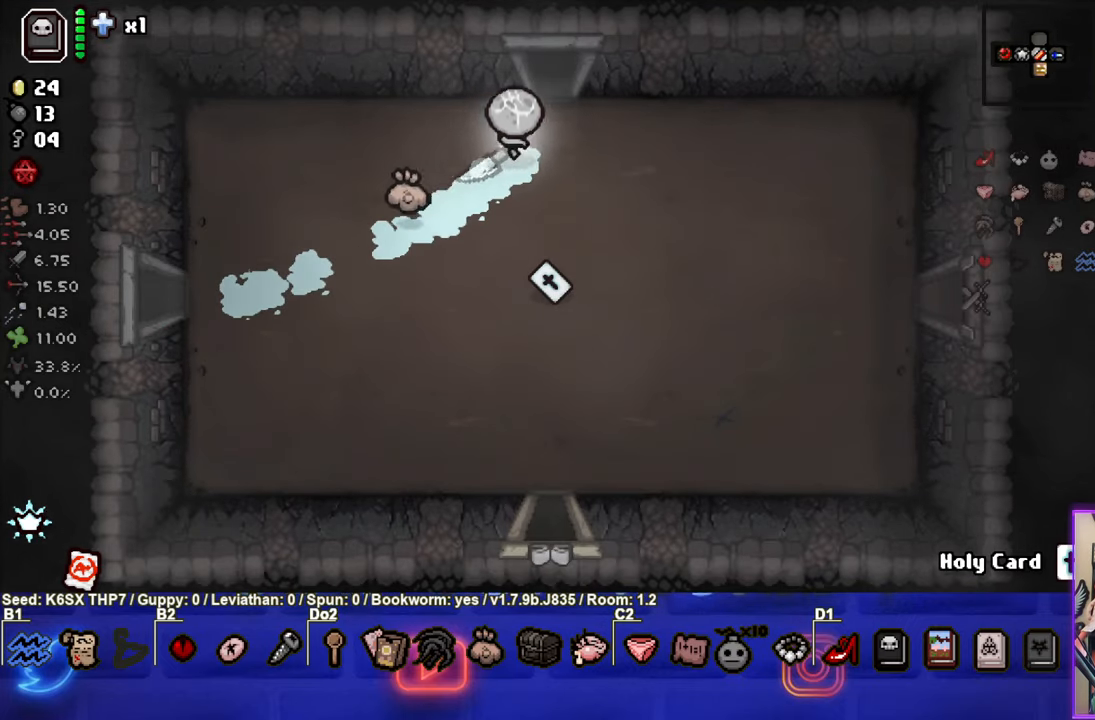
{"buttons": ["TRIANGLE"], "left_stick": "center", "events": [[50, "left_stick", "up"], [350, "left_stick", "center"], [400, "TRIANGLE", "down"]]}
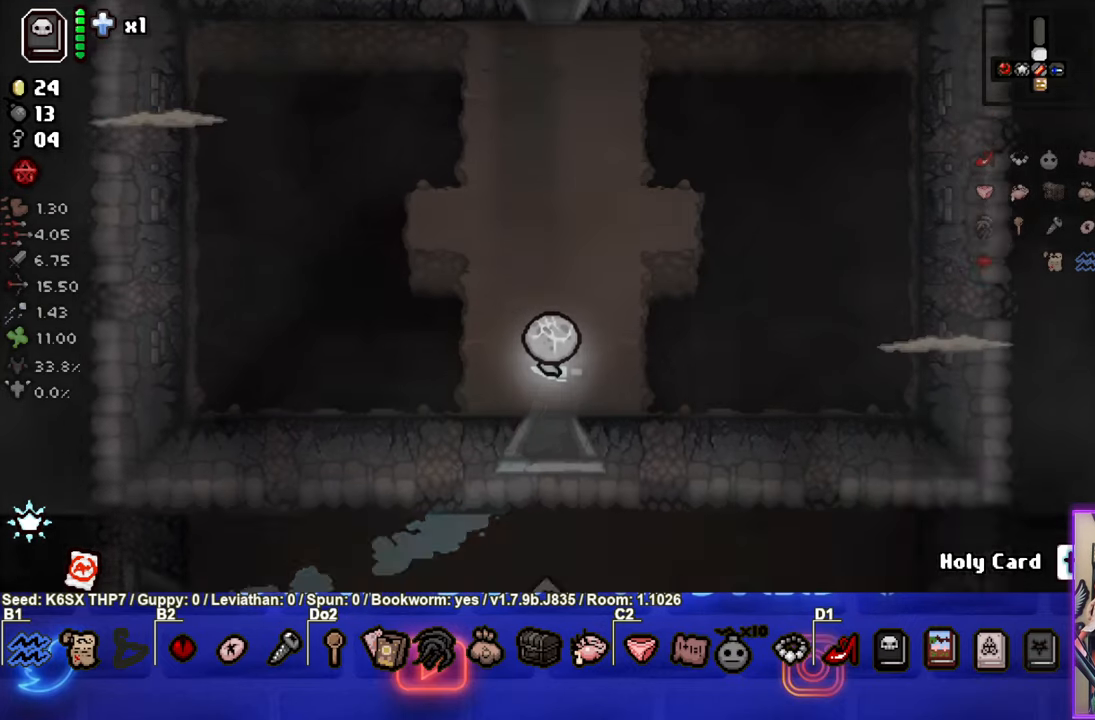
{"buttons": [], "left_stick": "up-left", "events": [[317, "TRIANGLE", "up"], [367, "left_stick", "up-left"]]}
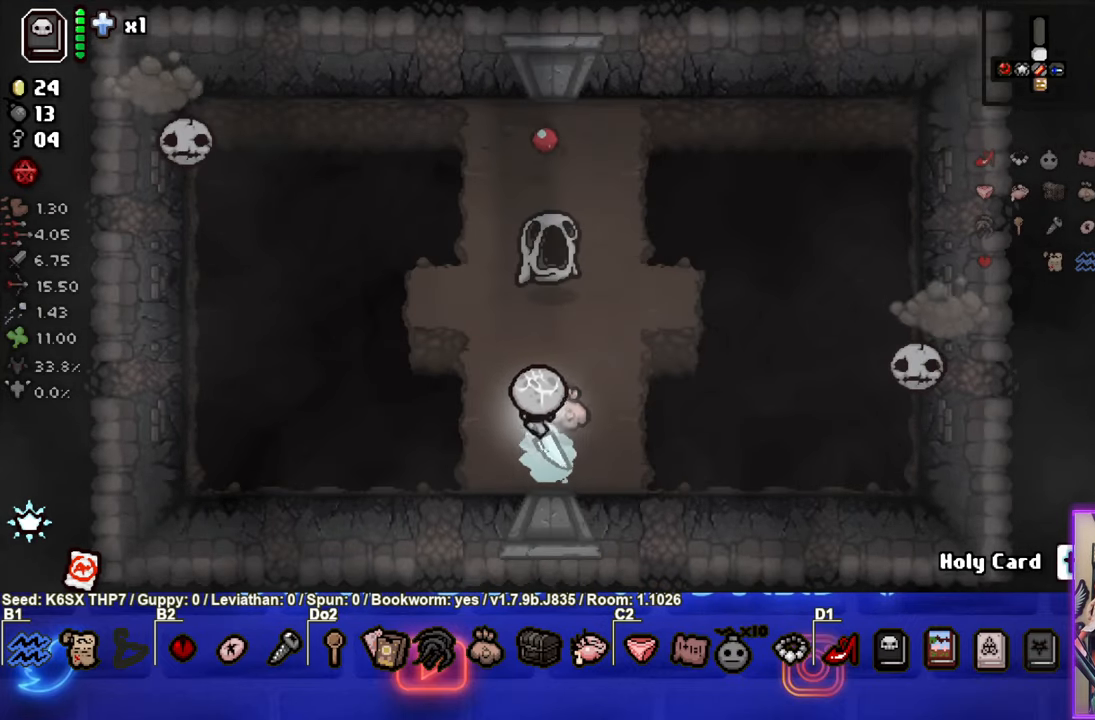
{"buttons": [], "left_stick": "right", "events": [[100, "left_stick", "center"], [400, "left_stick", "right"]]}
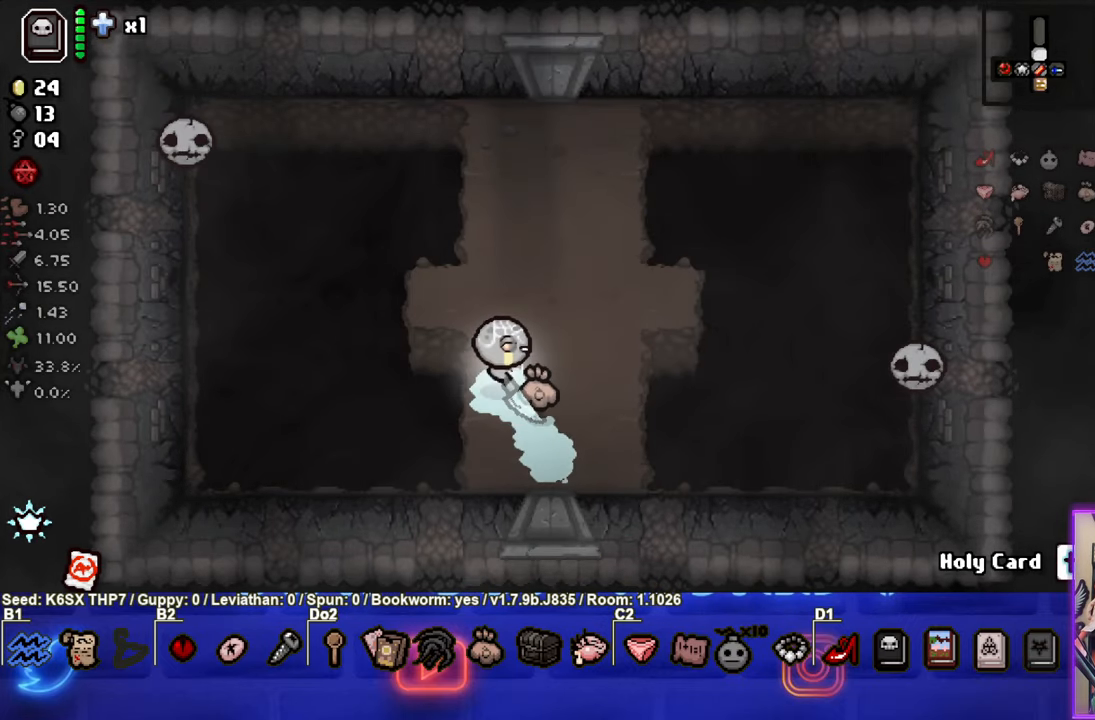
{"buttons": ["CIRCLE"], "left_stick": "right", "events": [[50, "CIRCLE", "down"], [317, "left_stick", "center"], [417, "left_stick", "right"]]}
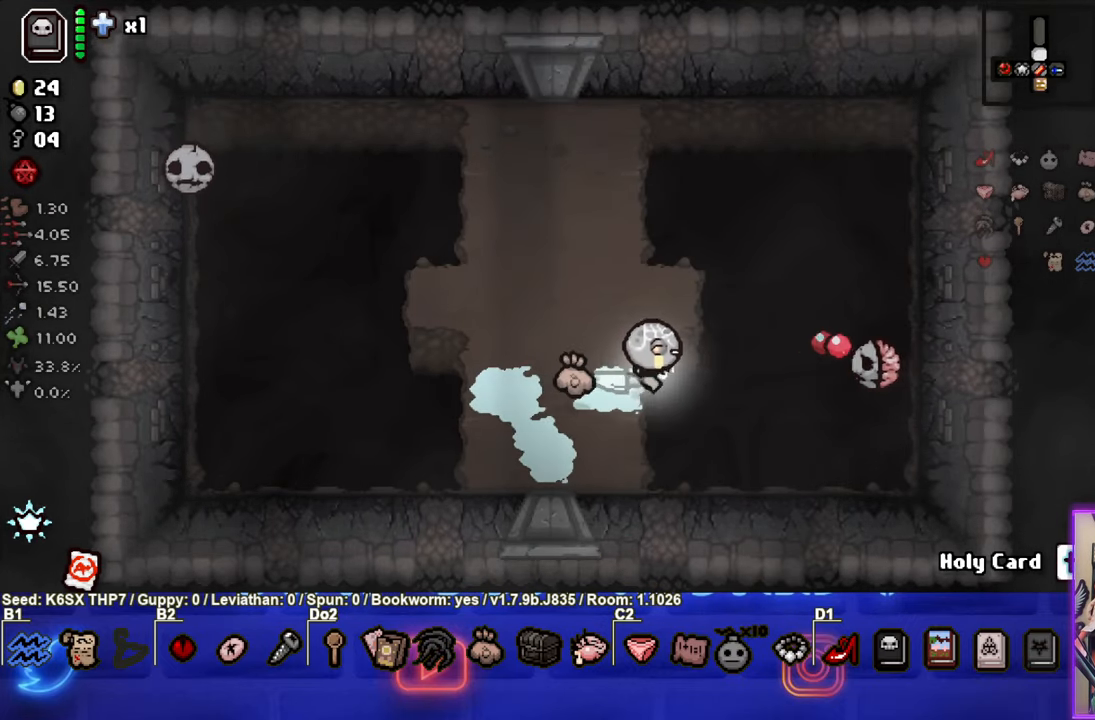
{"buttons": ["CIRCLE"], "left_stick": "up-left", "events": [[100, "left_stick", "center"], [367, "left_stick", "up-left"]]}
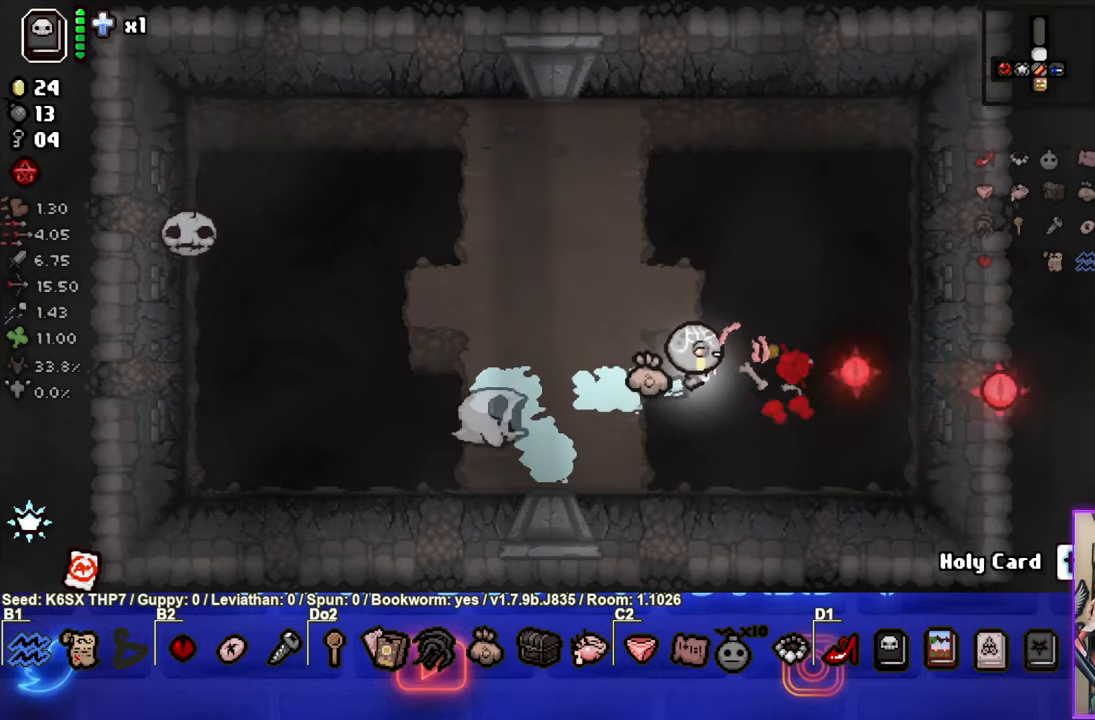
{"buttons": [], "left_stick": "up-left", "events": [[83, "left_stick", "center"], [233, "left_stick", "up-left"], [333, "CIRCLE", "up"]]}
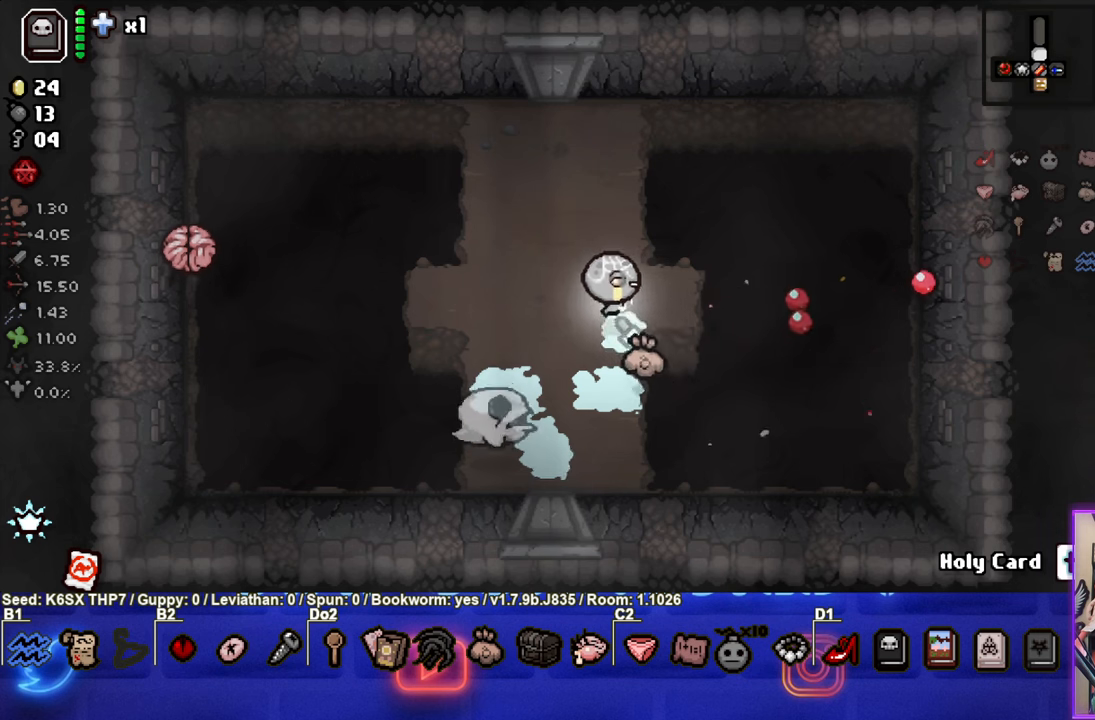
{"buttons": ["CROSS"], "left_stick": "down", "events": [[134, "CROSS", "down"], [467, "left_stick", "down"]]}
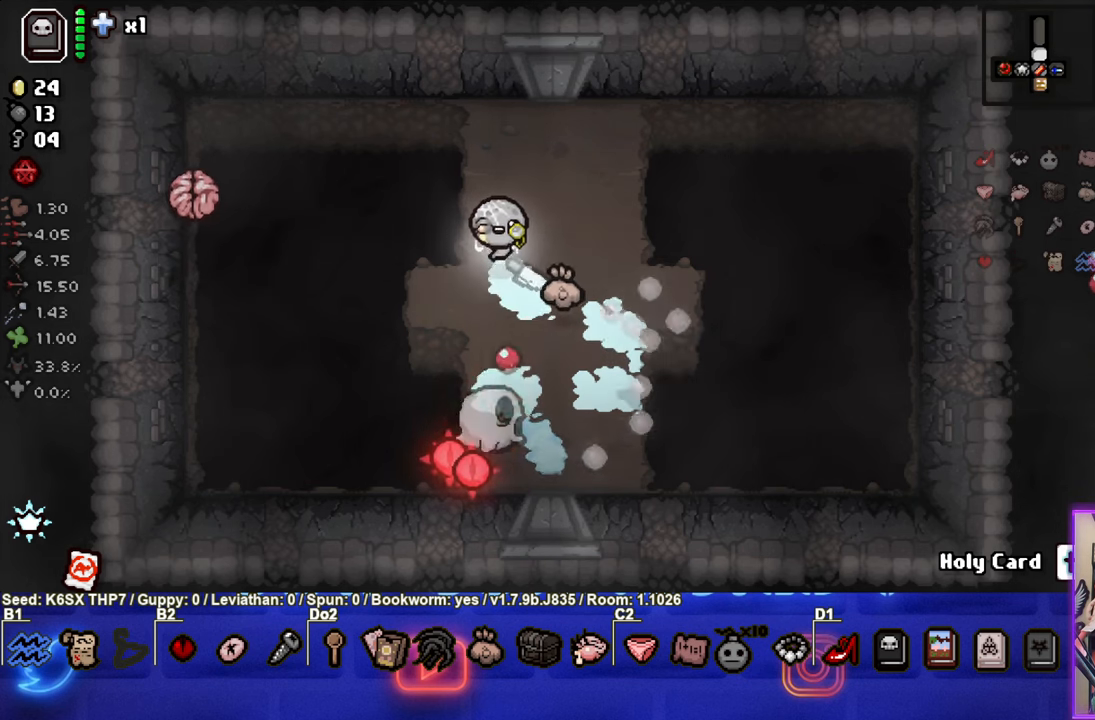
{"buttons": ["CROSS"], "left_stick": "center", "events": [[250, "left_stick", "center"], [367, "left_stick", "down"], [484, "left_stick", "center"]]}
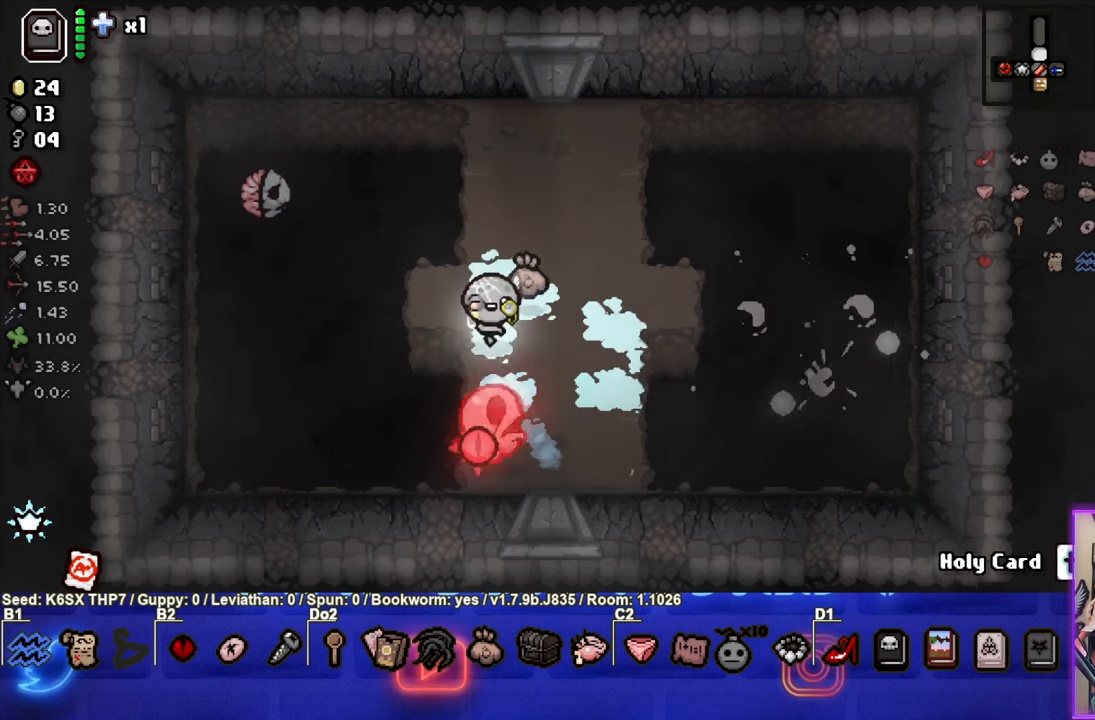
{"buttons": ["SQUARE"], "left_stick": "center", "events": [[100, "left_stick", "up-right"], [267, "CROSS", "up"], [484, "SQUARE", "down"], [500, "left_stick", "center"]]}
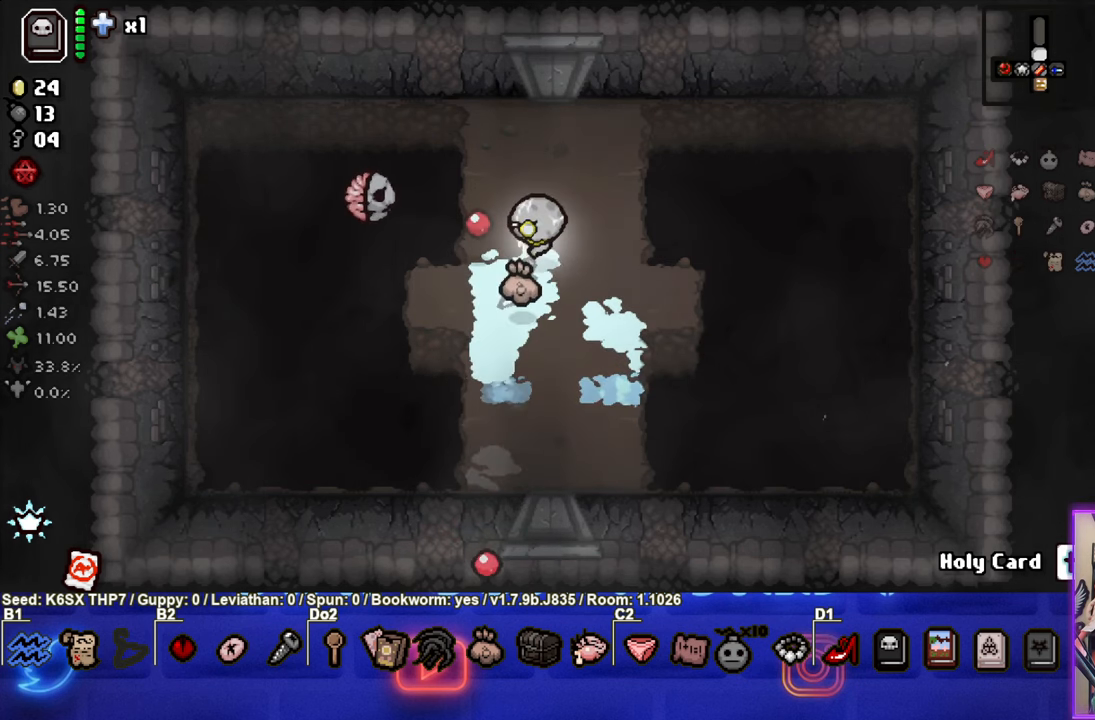
{"buttons": ["SQUARE"], "left_stick": "right", "events": [[167, "left_stick", "right"]]}
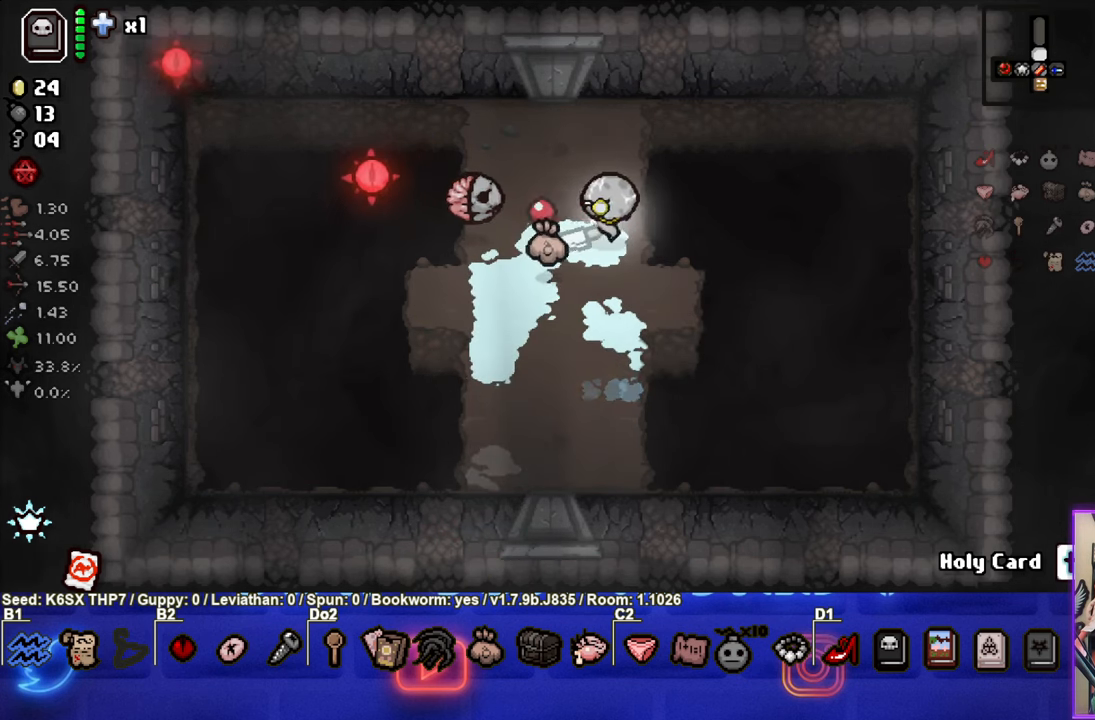
{"buttons": [], "left_stick": "down-left", "events": [[250, "SQUARE", "up"], [250, "left_stick", "down-left"]]}
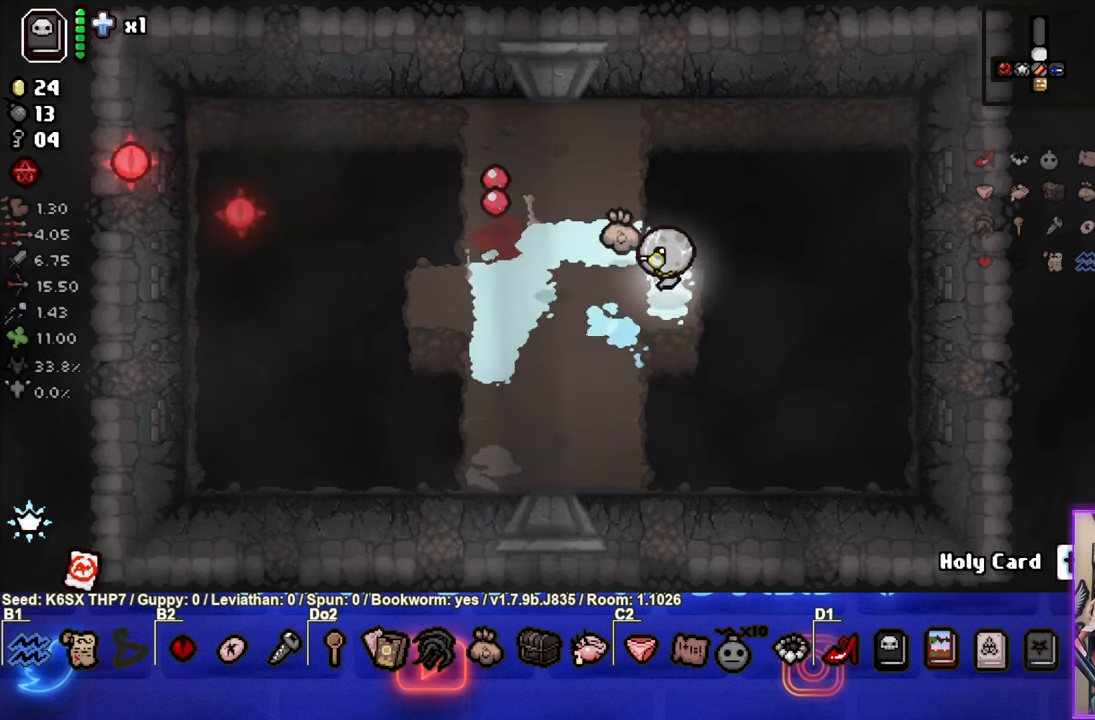
{"buttons": [], "left_stick": "down-left", "events": []}
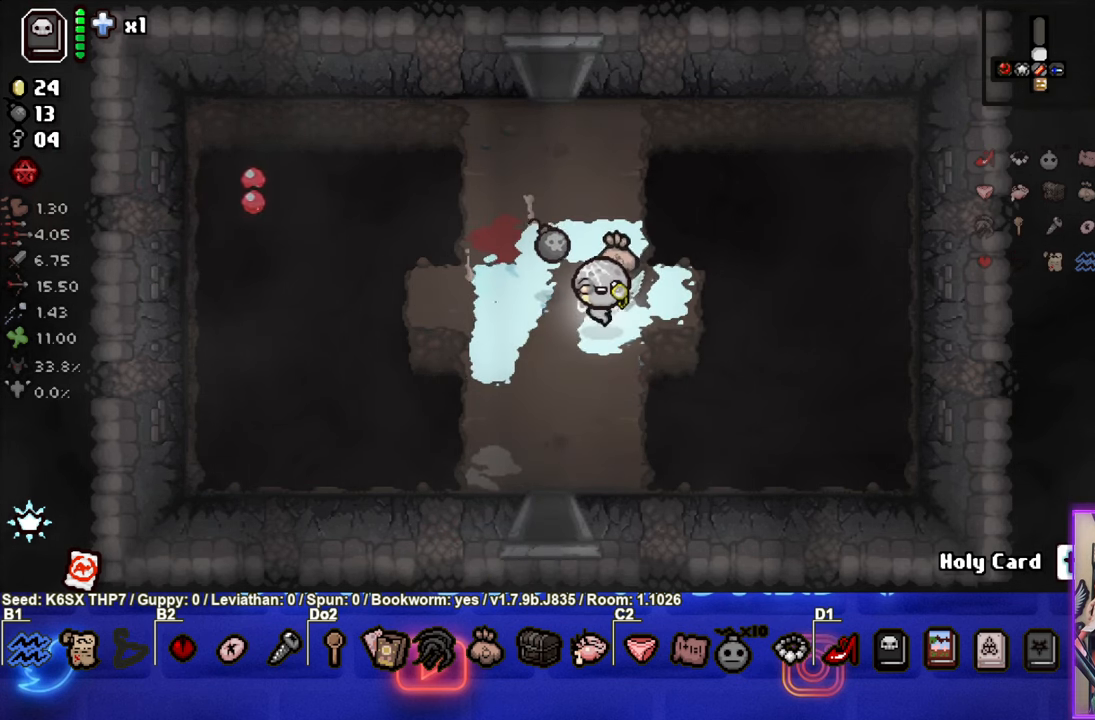
{"buttons": [], "left_stick": "up", "events": [[117, "left_stick", "left"], [234, "left_stick", "up"]]}
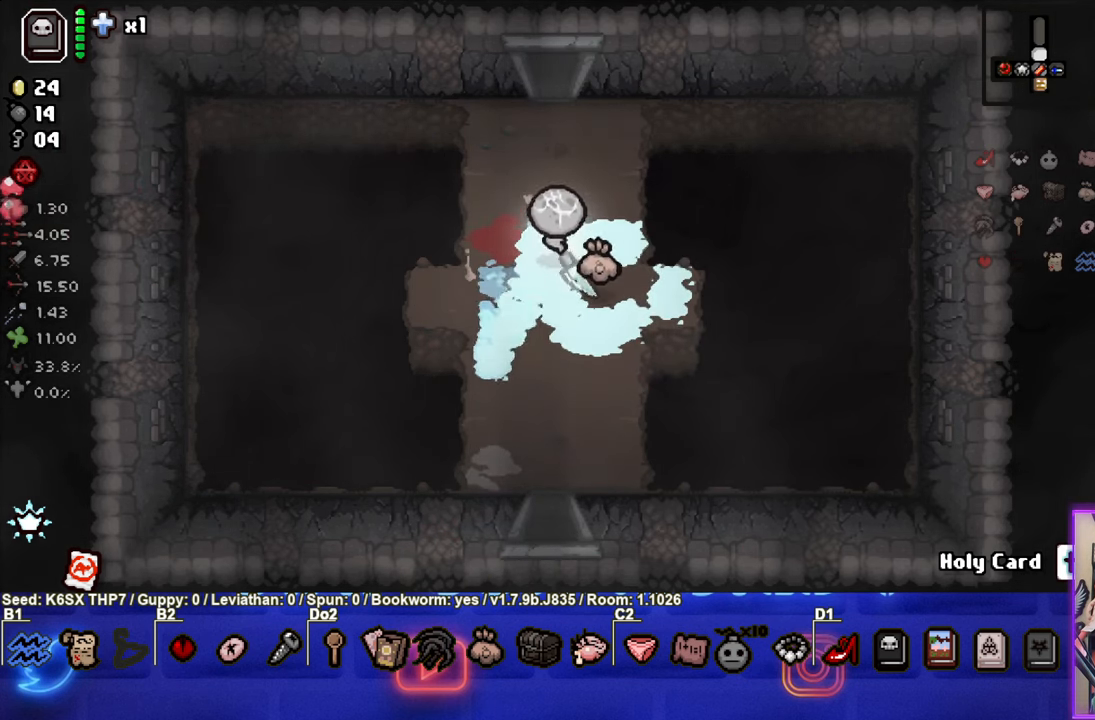
{"buttons": [], "left_stick": "up", "events": []}
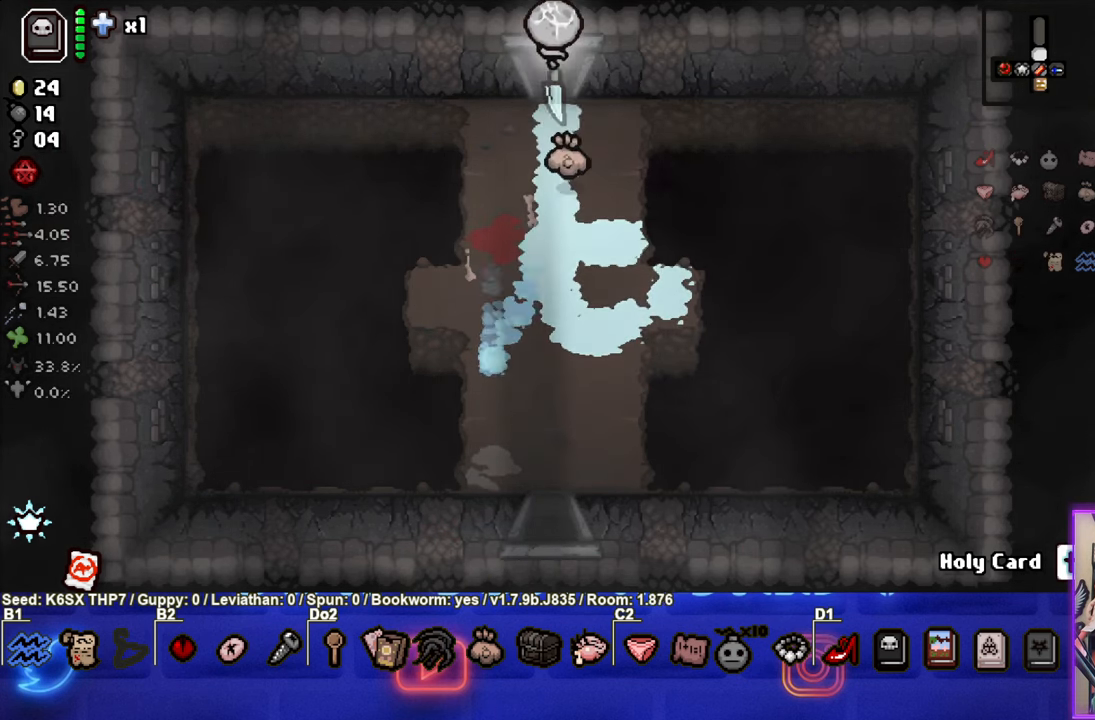
{"buttons": ["TRIANGLE"], "left_stick": "center", "events": [[166, "TRIANGLE", "down"], [266, "left_stick", "center"]]}
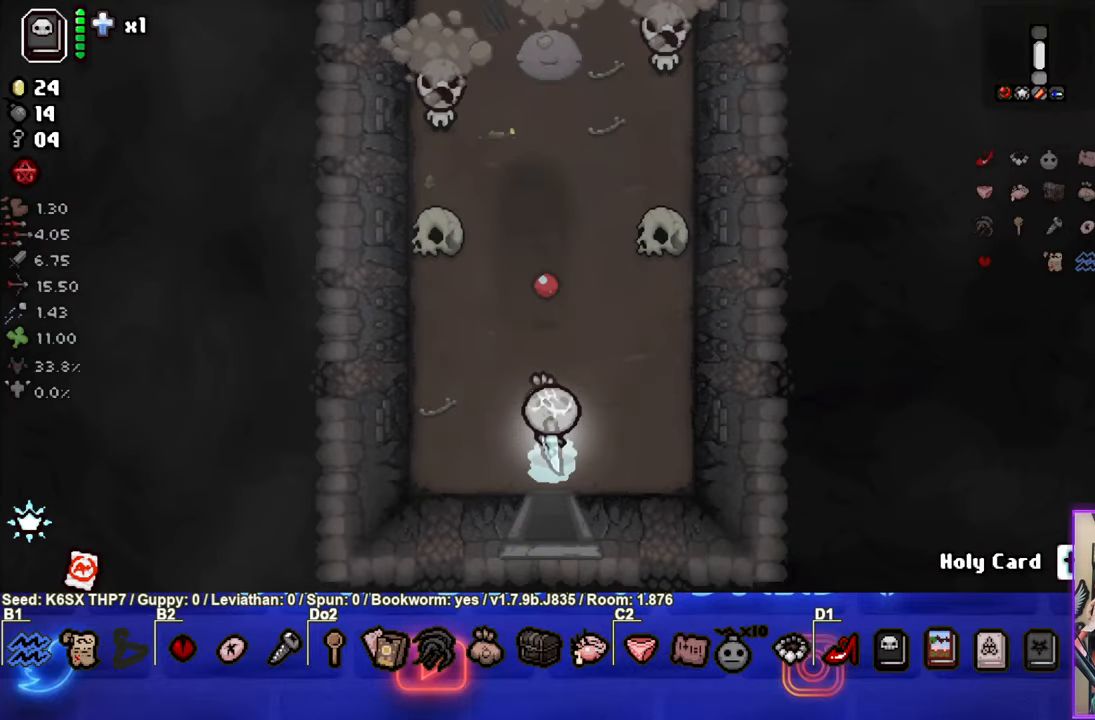
{"buttons": ["TRIANGLE"], "left_stick": "up-left", "events": [[66, "left_stick", "up"], [183, "TRIANGLE", "up"], [250, "TRIANGLE", "down"], [316, "left_stick", "up-left"]]}
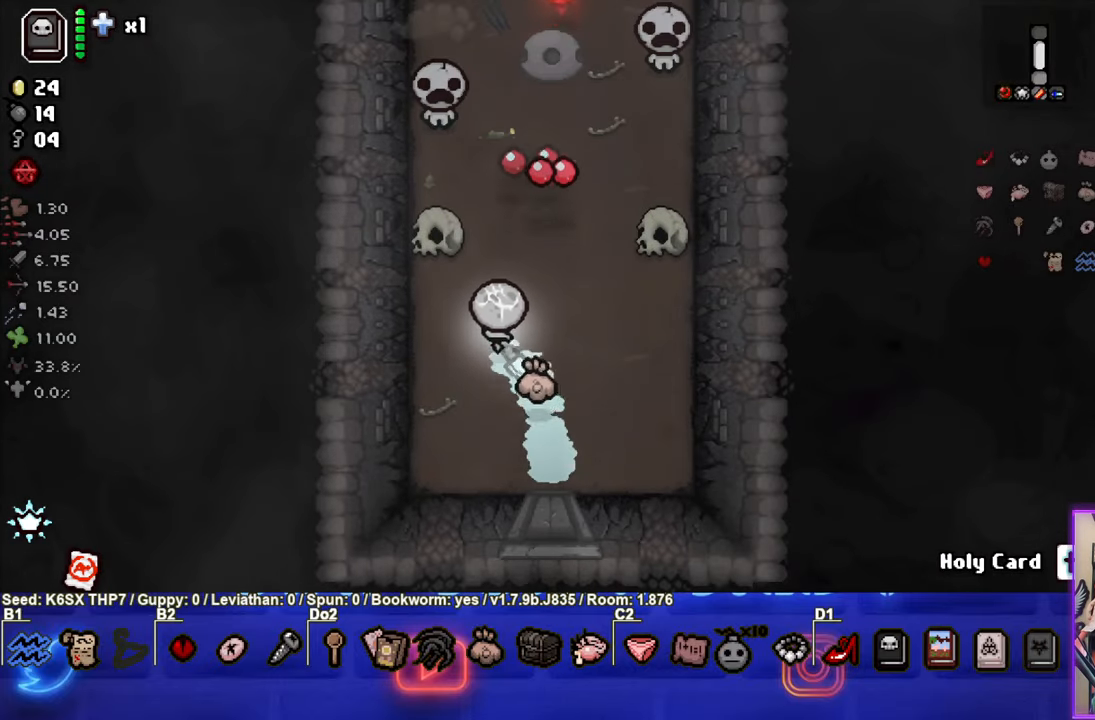
{"buttons": ["TRIANGLE"], "left_stick": "down-left", "events": [[33, "left_stick", "center"], [416, "left_stick", "down-left"]]}
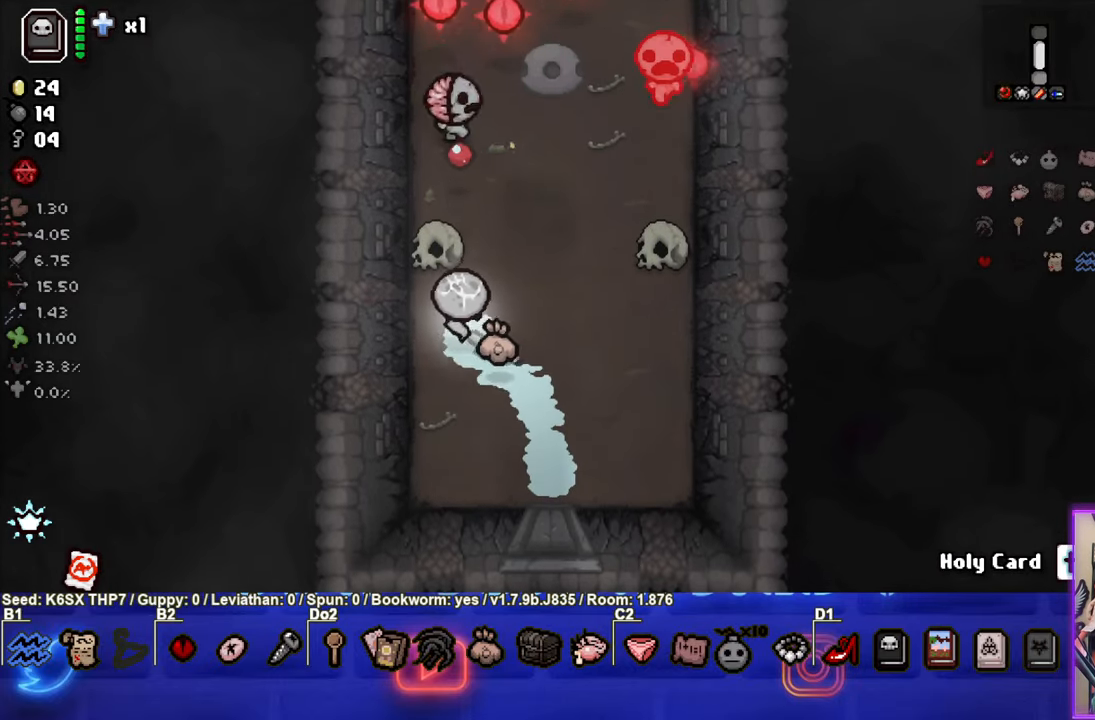
{"buttons": [], "left_stick": "right", "events": [[50, "left_stick", "down"], [250, "left_stick", "down-right"], [366, "TRIANGLE", "up"], [450, "left_stick", "right"]]}
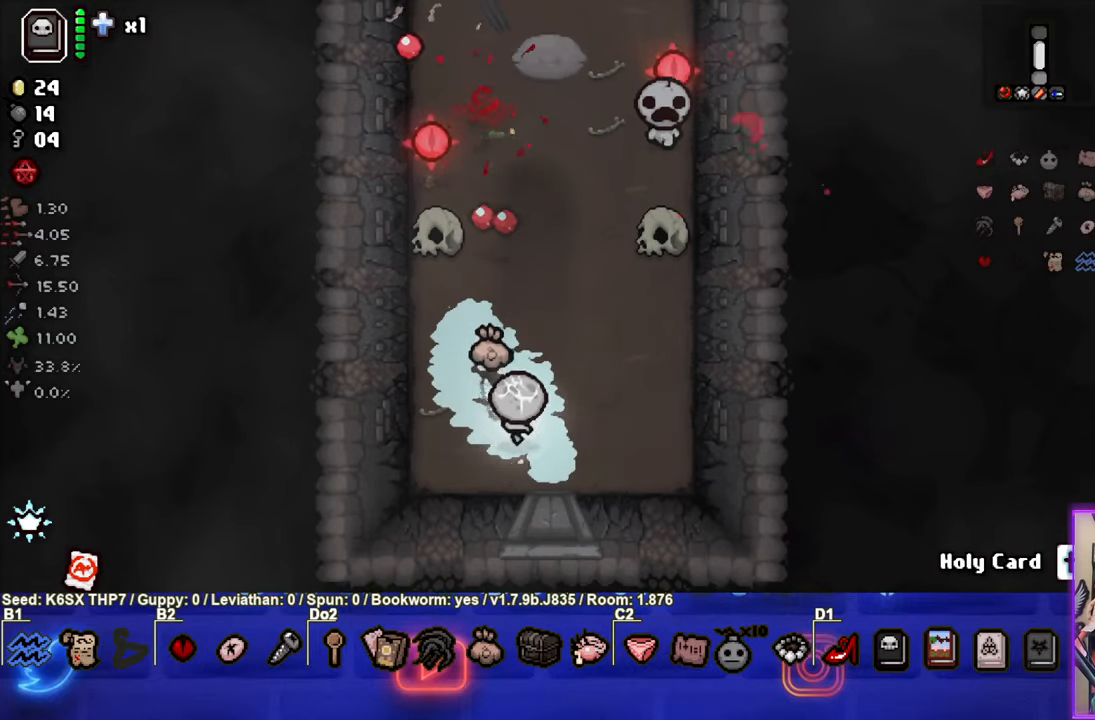
{"buttons": ["TRIANGLE"], "left_stick": "right", "events": [[100, "TRIANGLE", "down"]]}
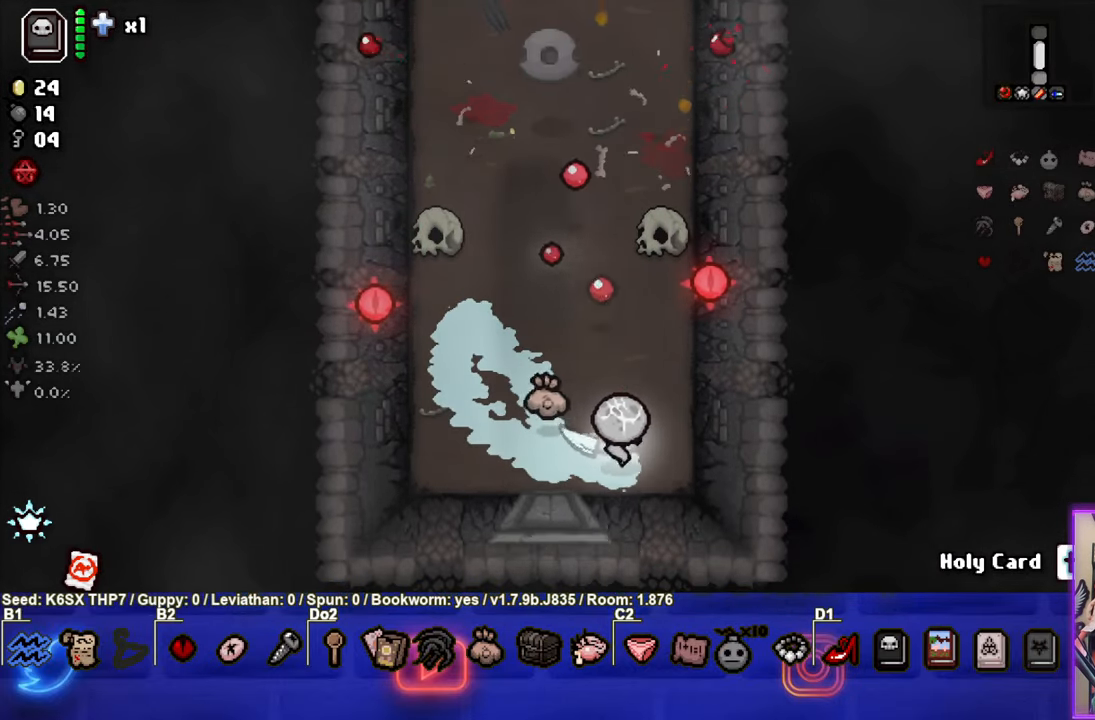
{"buttons": [], "left_stick": "up-left", "events": [[33, "left_stick", "up-right"], [66, "TRIANGLE", "up"], [250, "left_stick", "up"], [383, "left_stick", "up-left"]]}
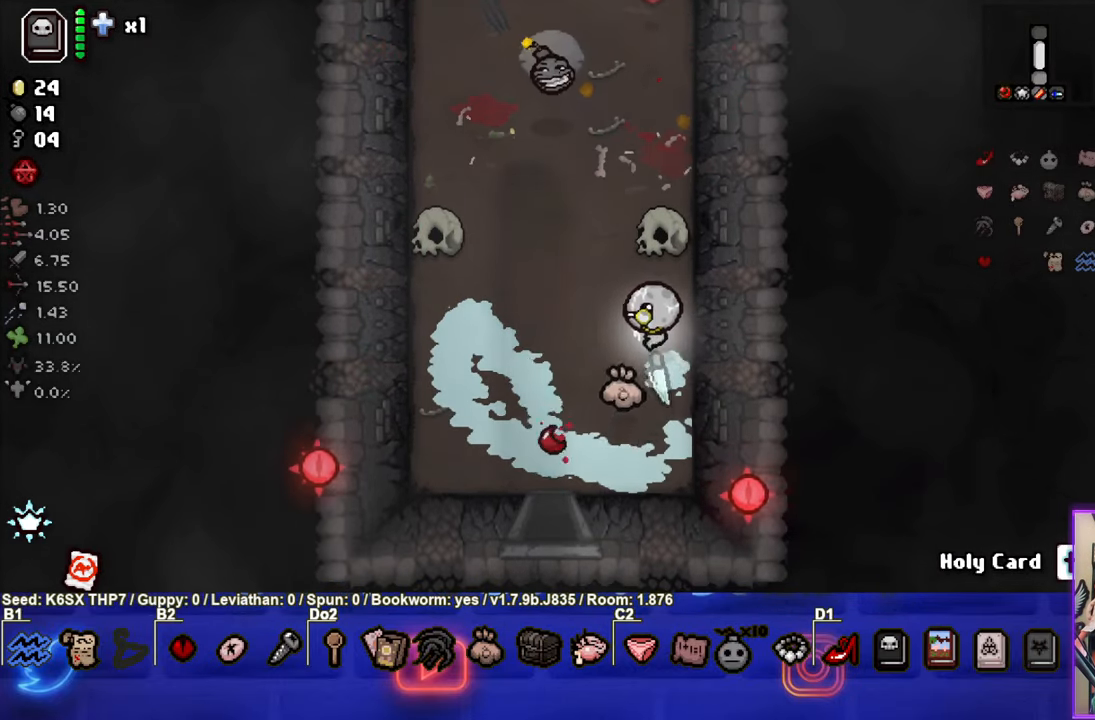
{"buttons": [], "left_stick": "down-left", "events": [[133, "left_stick", "left"], [250, "left_stick", "down-left"]]}
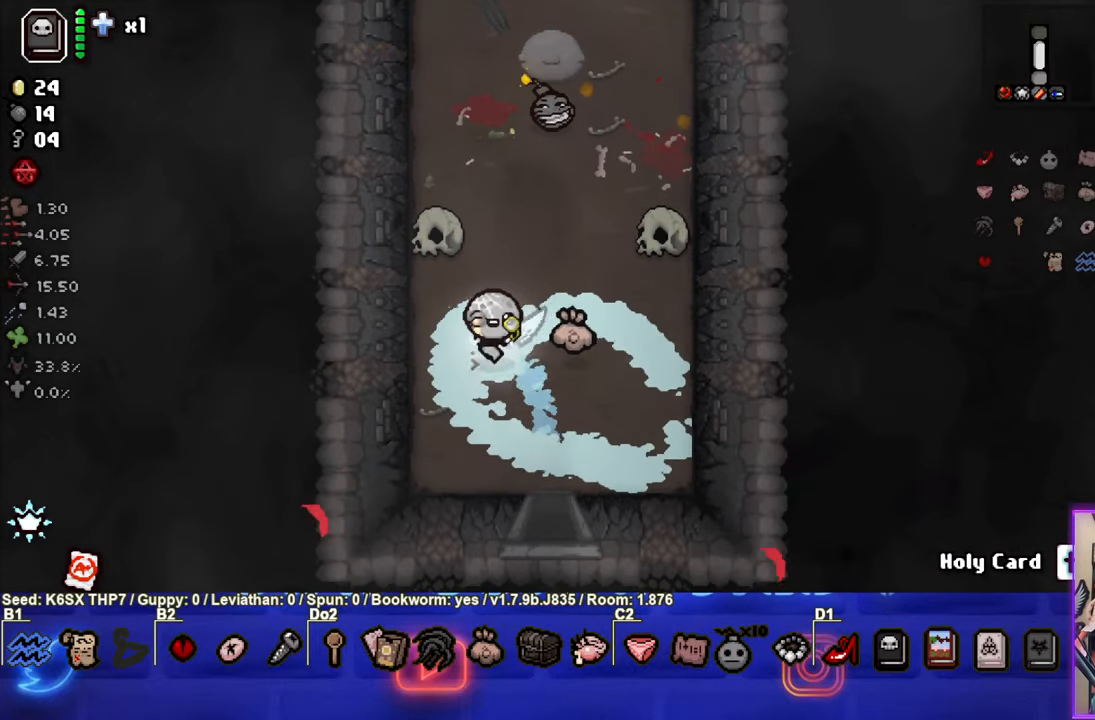
{"buttons": [], "left_stick": "center", "events": [[66, "left_stick", "center"]]}
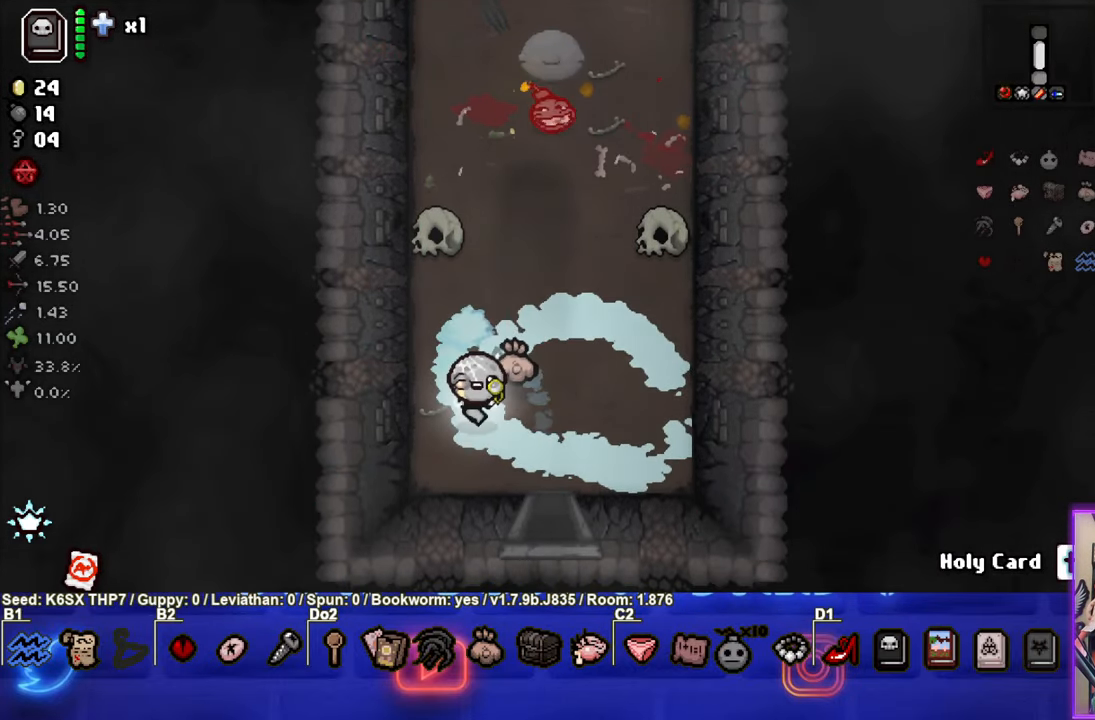
{"buttons": [], "left_stick": "up", "events": [[450, "left_stick", "up"]]}
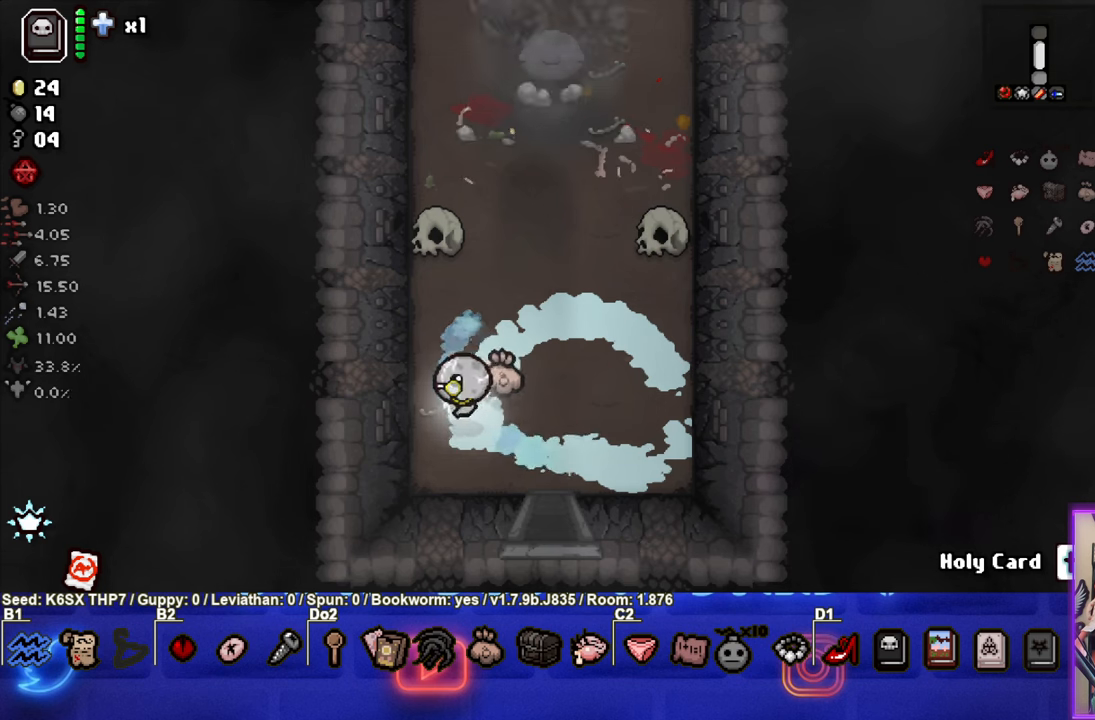
{"buttons": [], "left_stick": "up", "events": []}
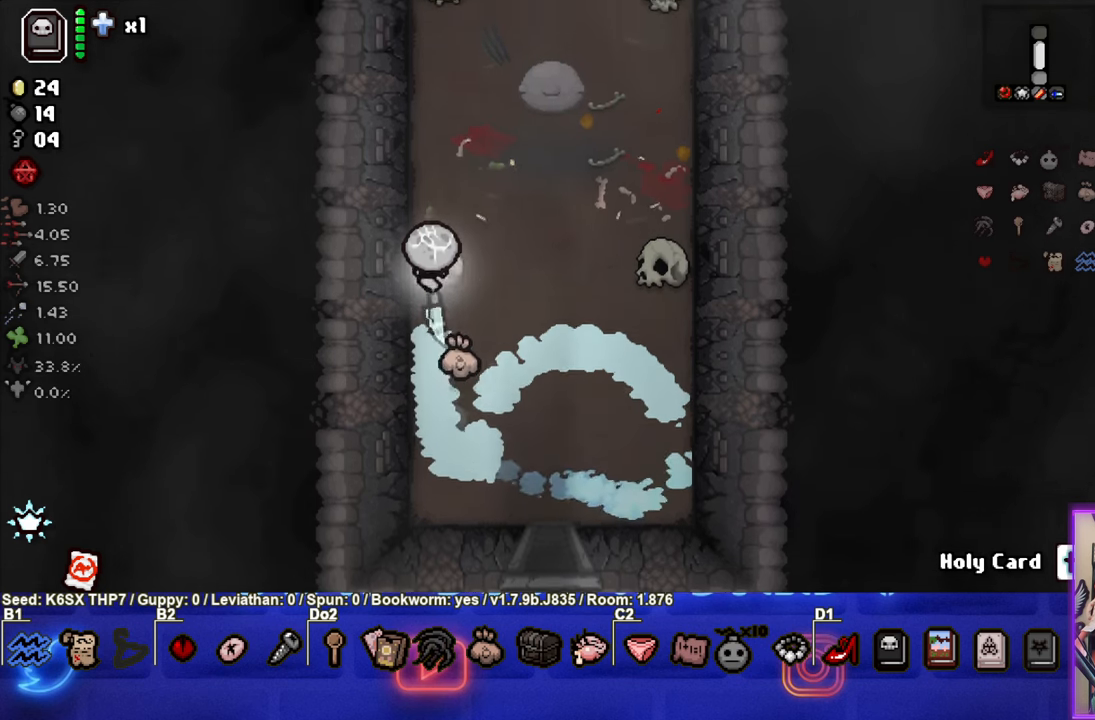
{"buttons": [], "left_stick": "up-right", "events": [[450, "left_stick", "up-right"]]}
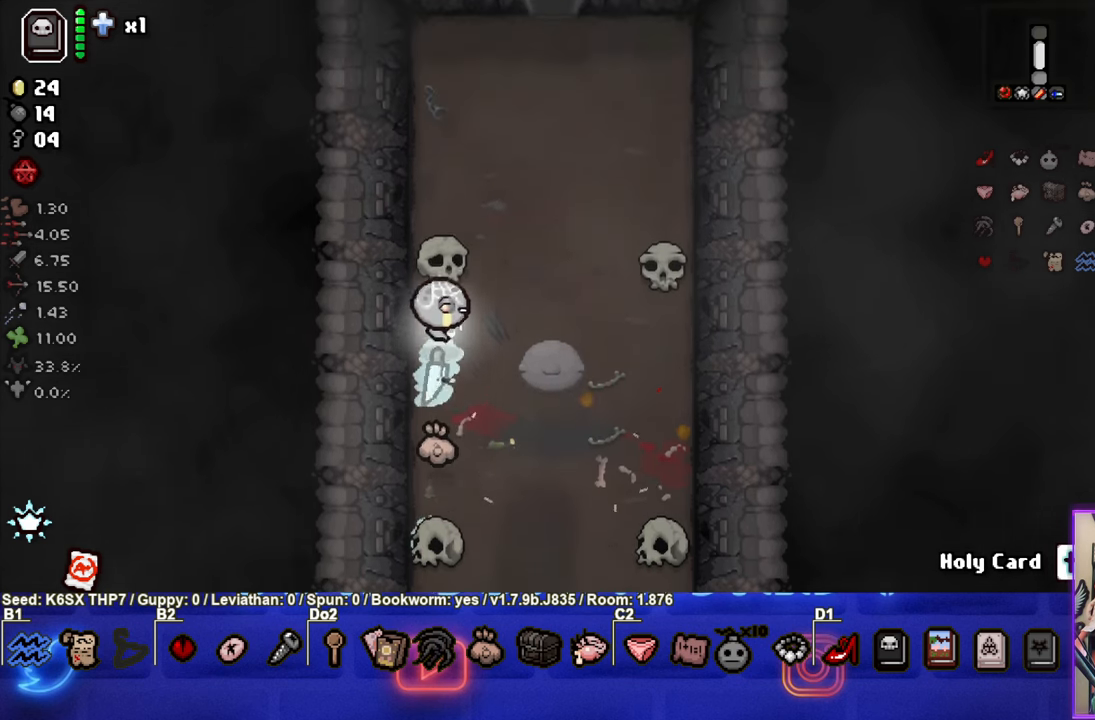
{"buttons": [], "left_stick": "up", "events": [[383, "left_stick", "up"]]}
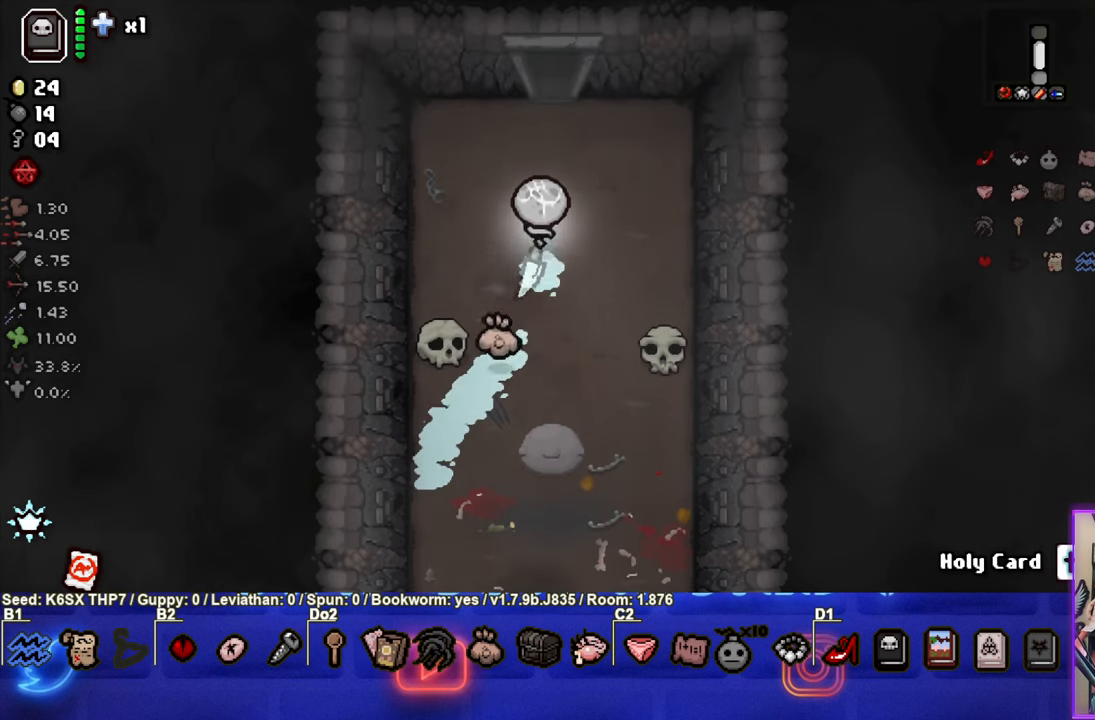
{"buttons": [], "left_stick": "up", "events": []}
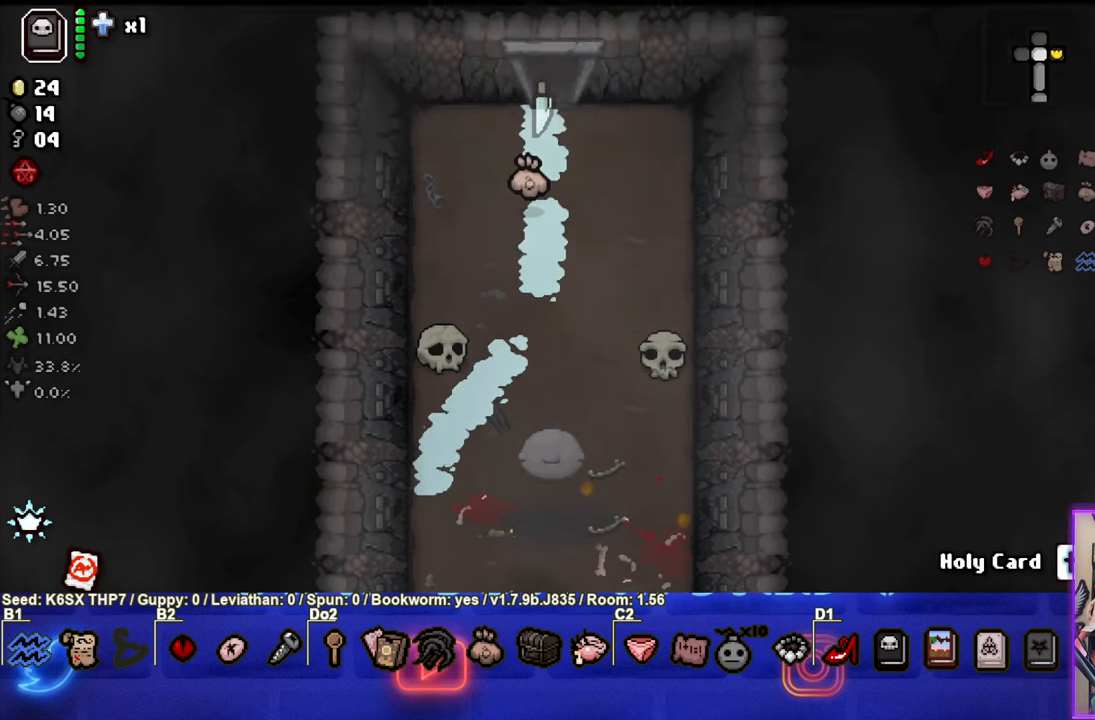
{"buttons": ["TRIANGLE"], "left_stick": "center", "events": [[33, "left_stick", "center"], [67, "TRIANGLE", "down"]]}
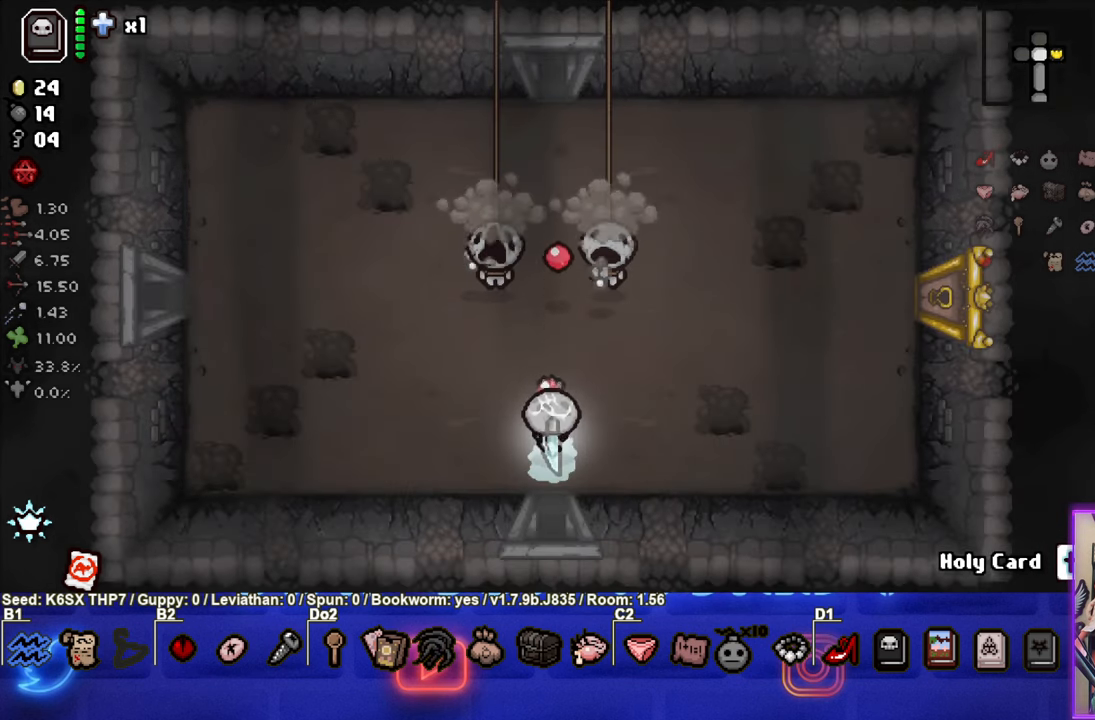
{"buttons": ["TRIANGLE"], "left_stick": "down-left"}